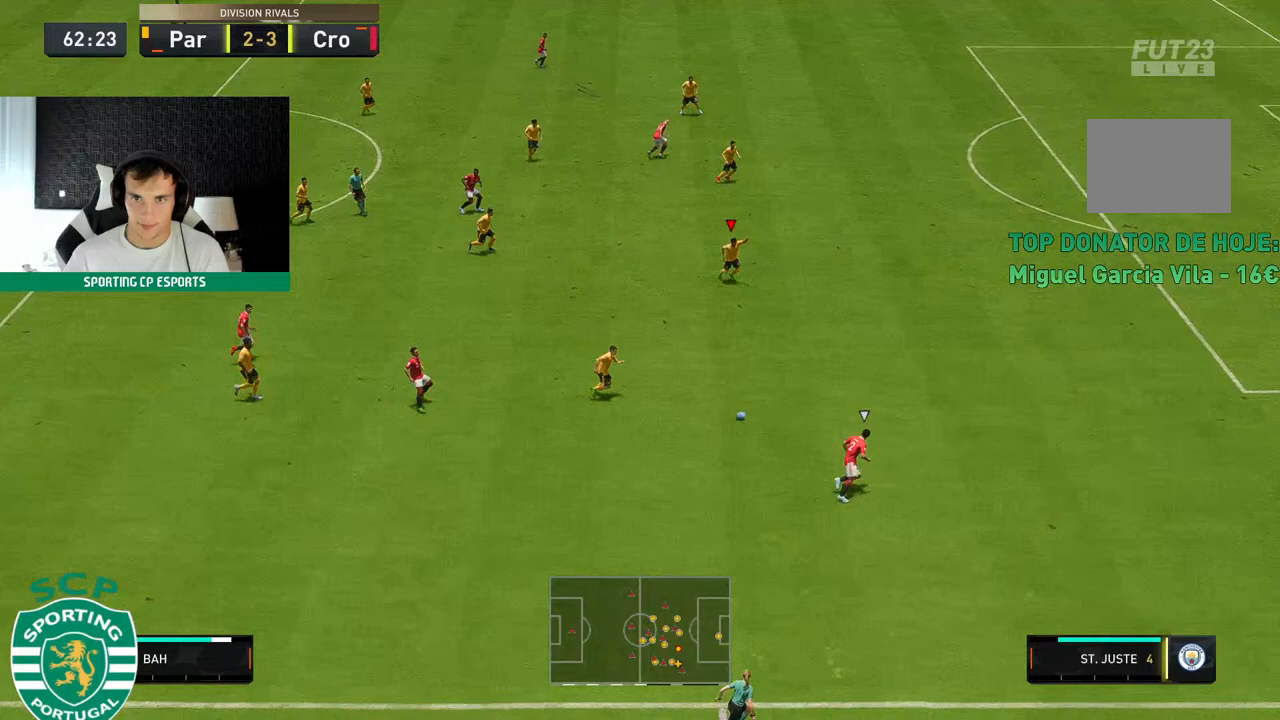
Gameplay with a controller (Xbox layout); each line is a JSON object with the inputs held at the frame after it (dt_ms = milliseconds from this image to that frame). "events" lists button and stick changes between this image and that frame as [ms after this image, input, new state], when the widget could be followed in between. Not read: L3 R3 right_stick.
{"dt_ms": 1000, "buttons": ["R2"], "left_stick": "center"}
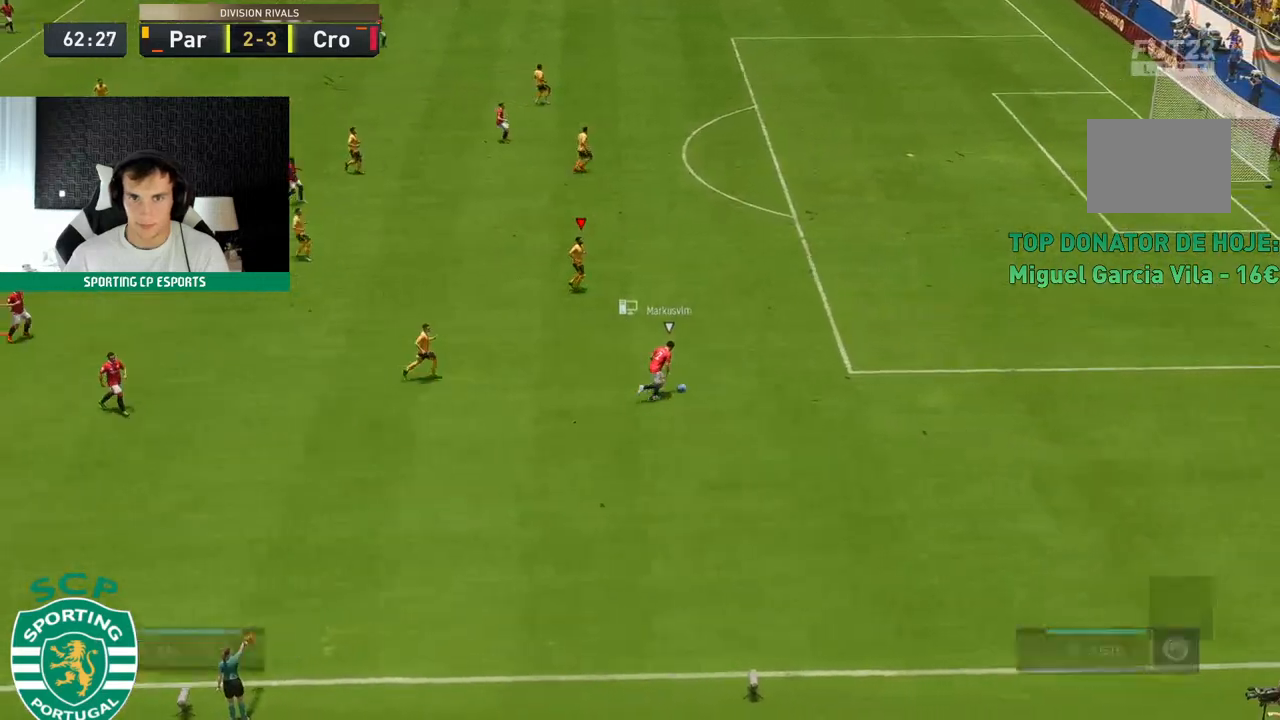
{"dt_ms": 500, "buttons": [], "left_stick": "center", "events": [[17, "R2", "up"], [50, "A", "down"], [67, "R1", "down"], [100, "A", "up"], [117, "R1", "up"]]}
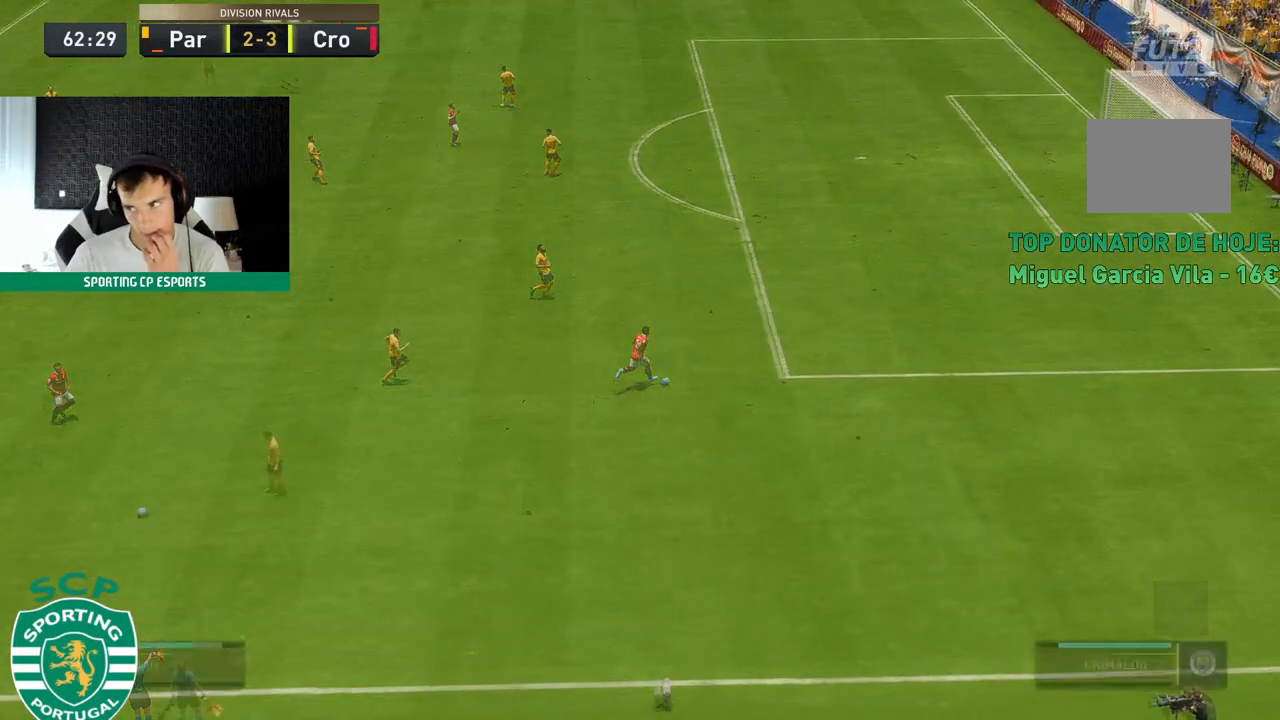
{"dt_ms": 500, "buttons": [], "left_stick": "center", "events": []}
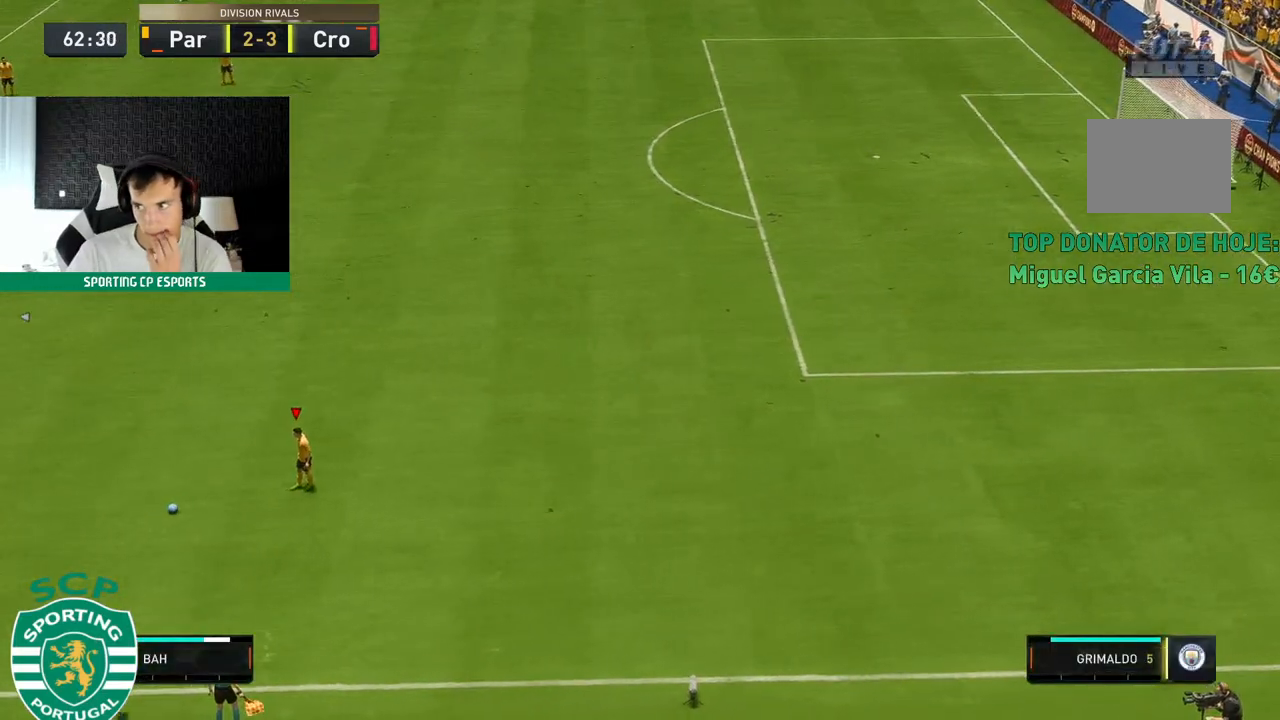
{"dt_ms": 500, "buttons": [], "left_stick": "center", "events": []}
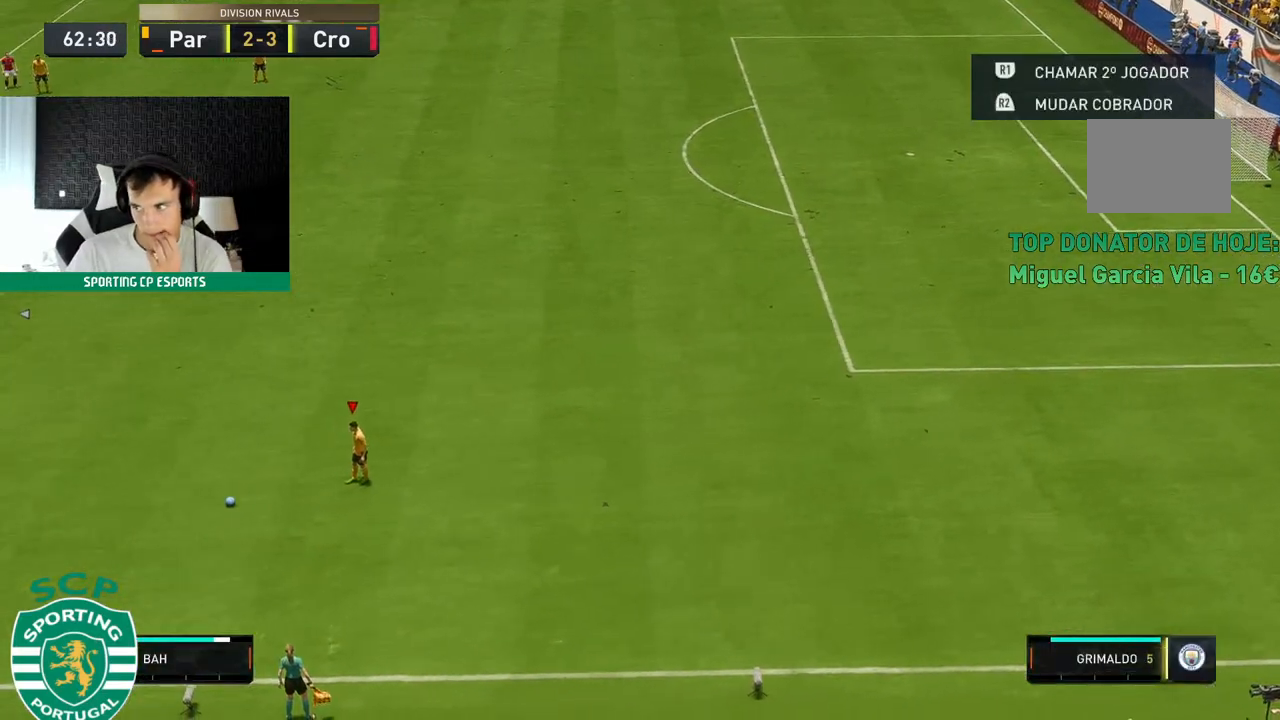
{"dt_ms": 500, "buttons": [], "left_stick": "center", "events": []}
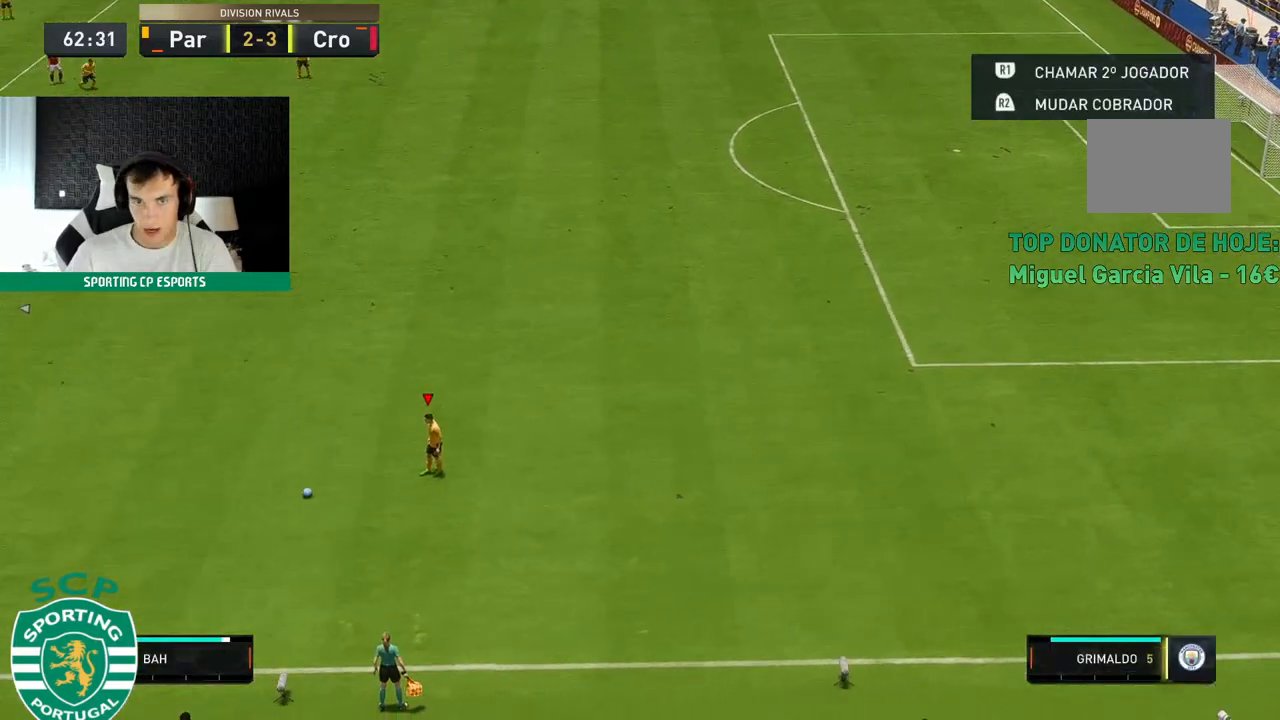
{"dt_ms": 500, "buttons": [], "left_stick": "up", "events": [[500, "left_stick", "up"]]}
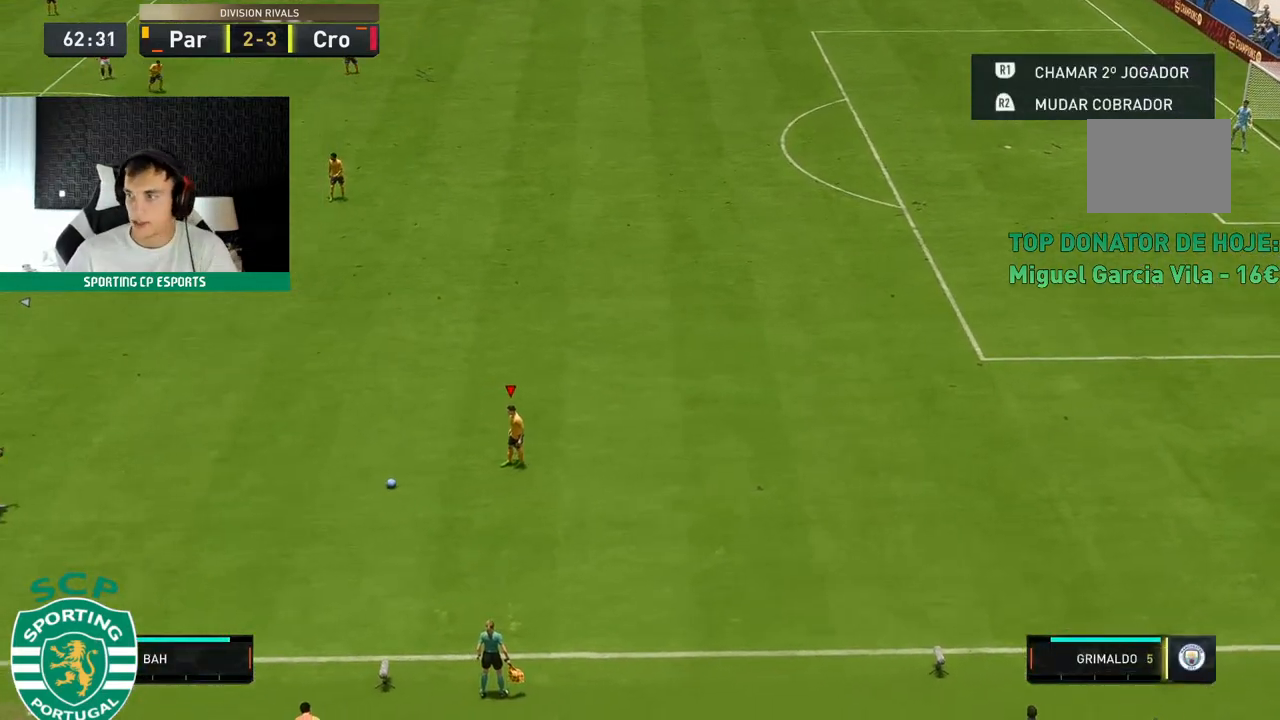
{"dt_ms": 500, "buttons": [], "left_stick": "up", "events": [[67, "A", "down"], [167, "A", "up"]]}